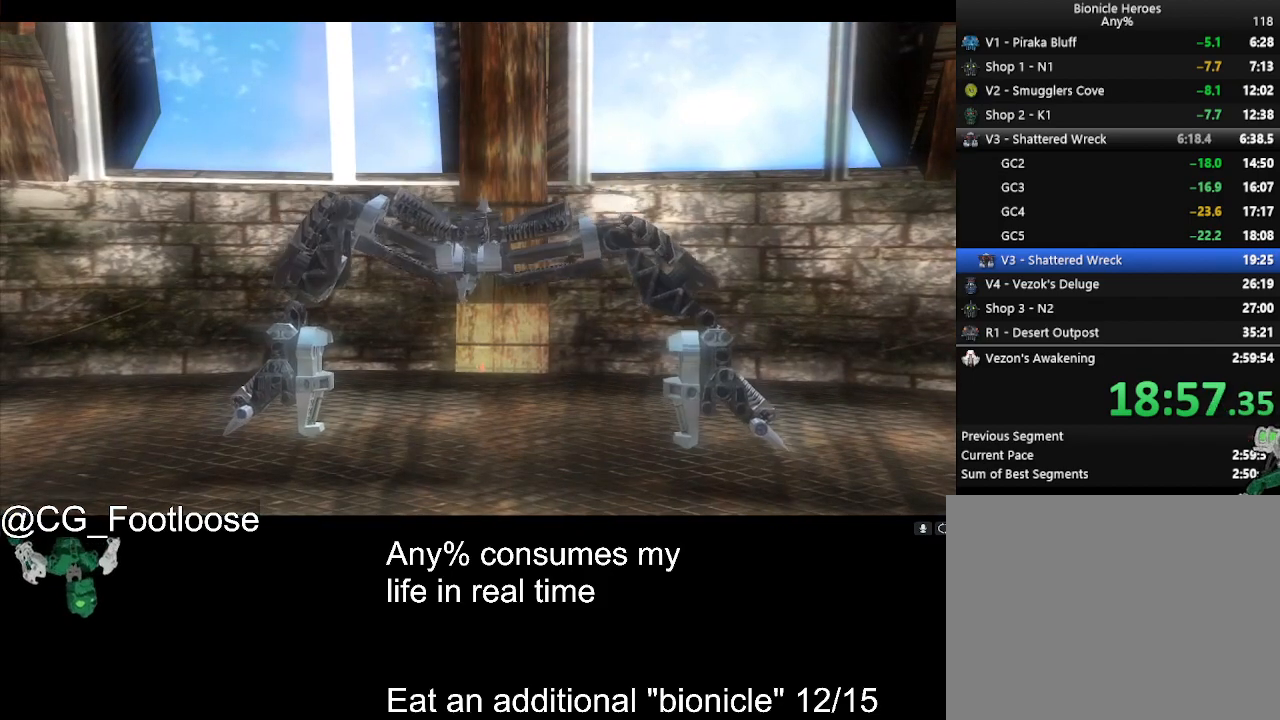
Gameplay with keyboard and mouse; each line is a JSON object with the keys and mouse buttons held at the frame after it. "events" lists presses ("down") and releases ("up") of "1", "a", "d", "down", "escape", "left", "q", "return", "right", "s", "space", "up", "w", "mouse_left", "mouse_wheel_up" and "mouse_wheel_down" between this image and that frame as [ms after this image, input, new state], when the widget could be followed in between. "mouse_left", "mouse_wheel_up", "mouse_wheel_down" = the "left", "wheel_up", "wheel_down" buttons of the "mouse" list. No other keys are recorded. Not read: mouse_move.
{"keys": ["a", "w"], "mouse": [], "events": []}
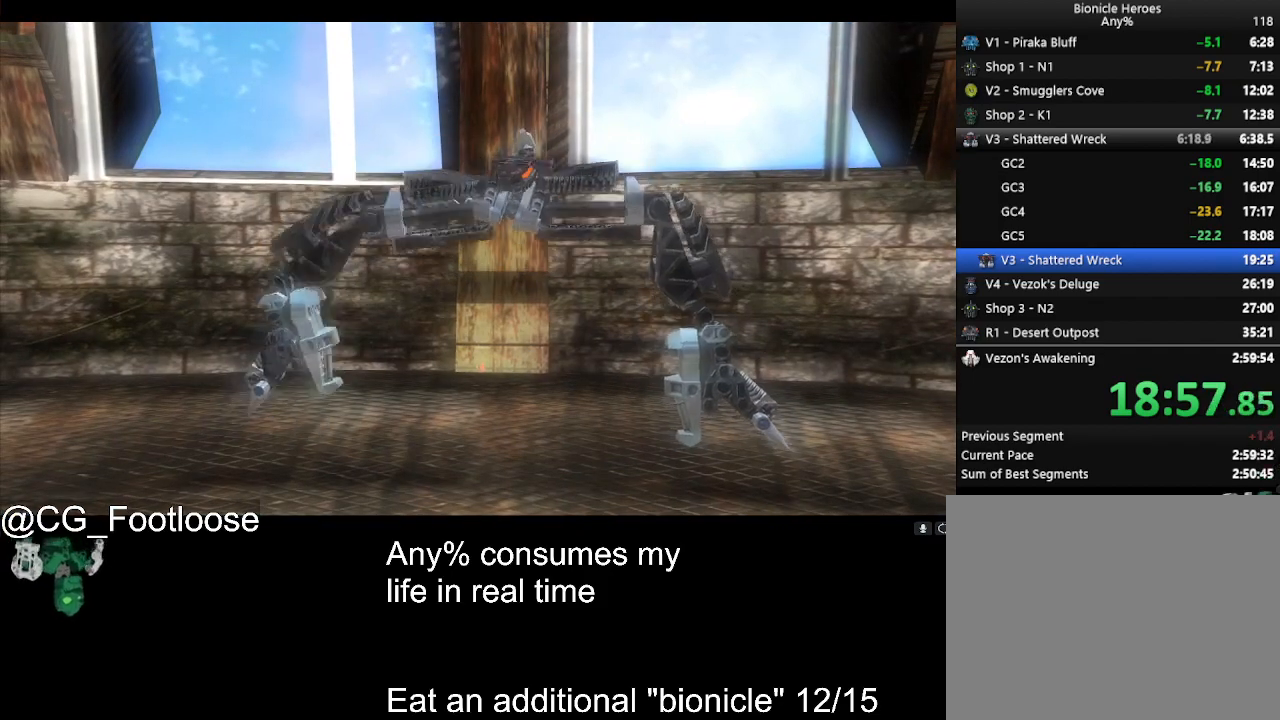
{"keys": ["a", "w"], "mouse": [], "events": []}
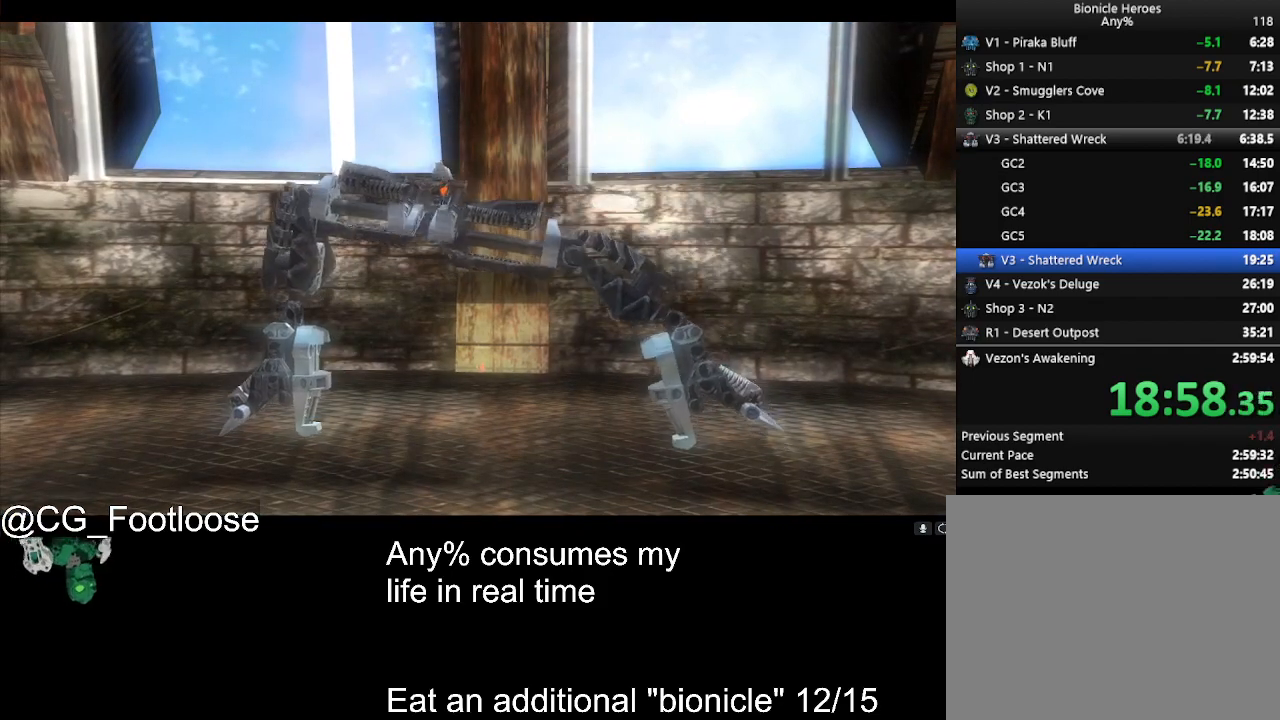
{"keys": ["a", "w"], "mouse": [], "events": []}
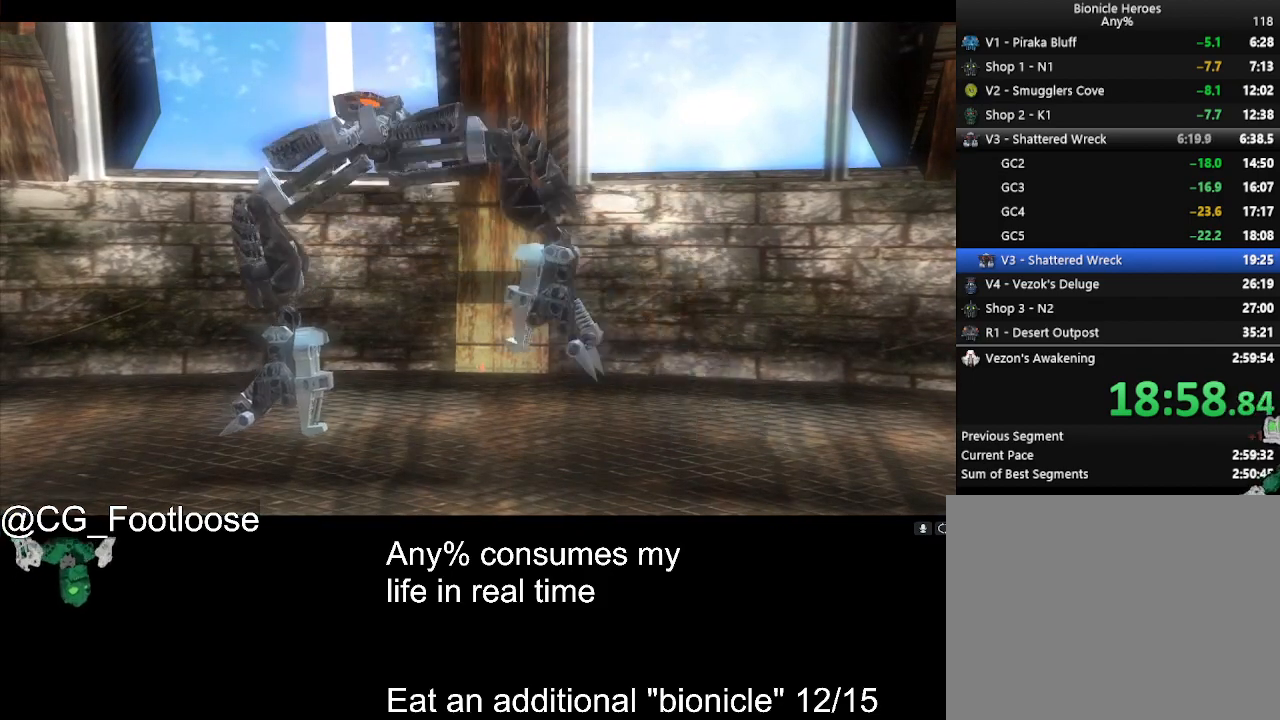
{"keys": ["w"], "mouse": [], "events": [[450, "a", "up"]]}
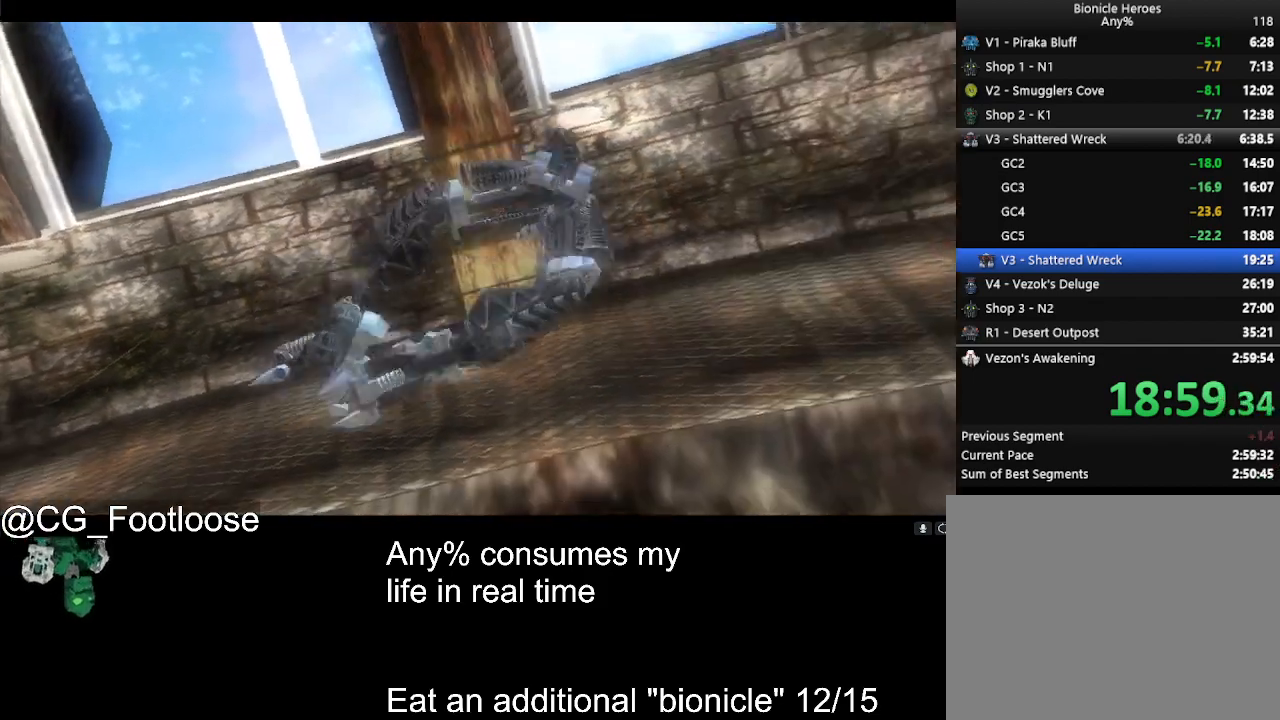
{"keys": ["w"], "mouse": [], "events": []}
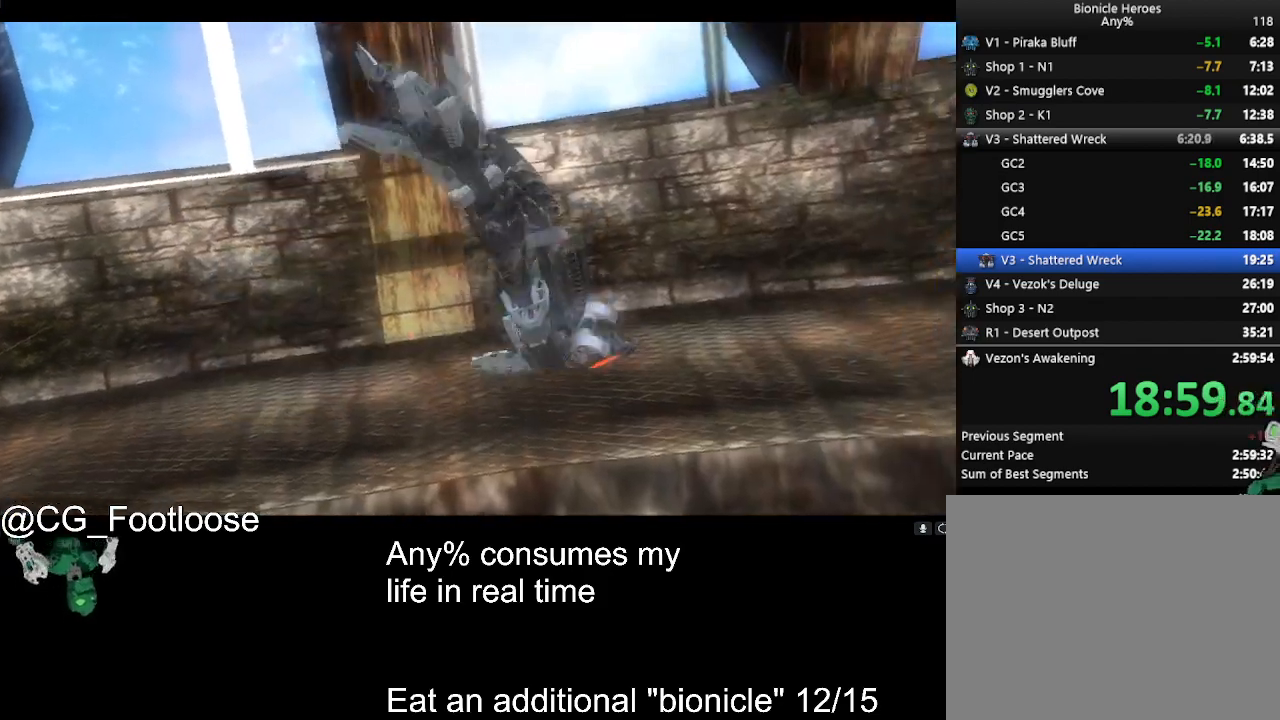
{"keys": ["w"], "mouse": [], "events": []}
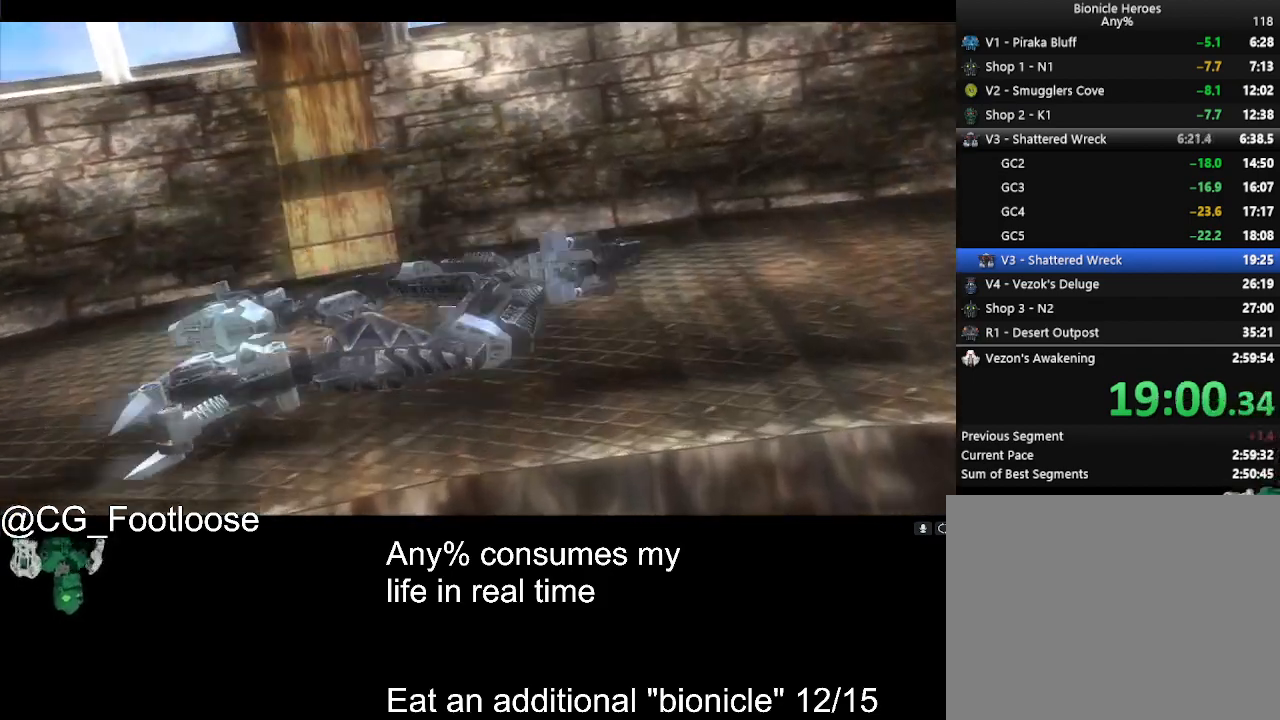
{"keys": ["w"], "mouse": [], "events": []}
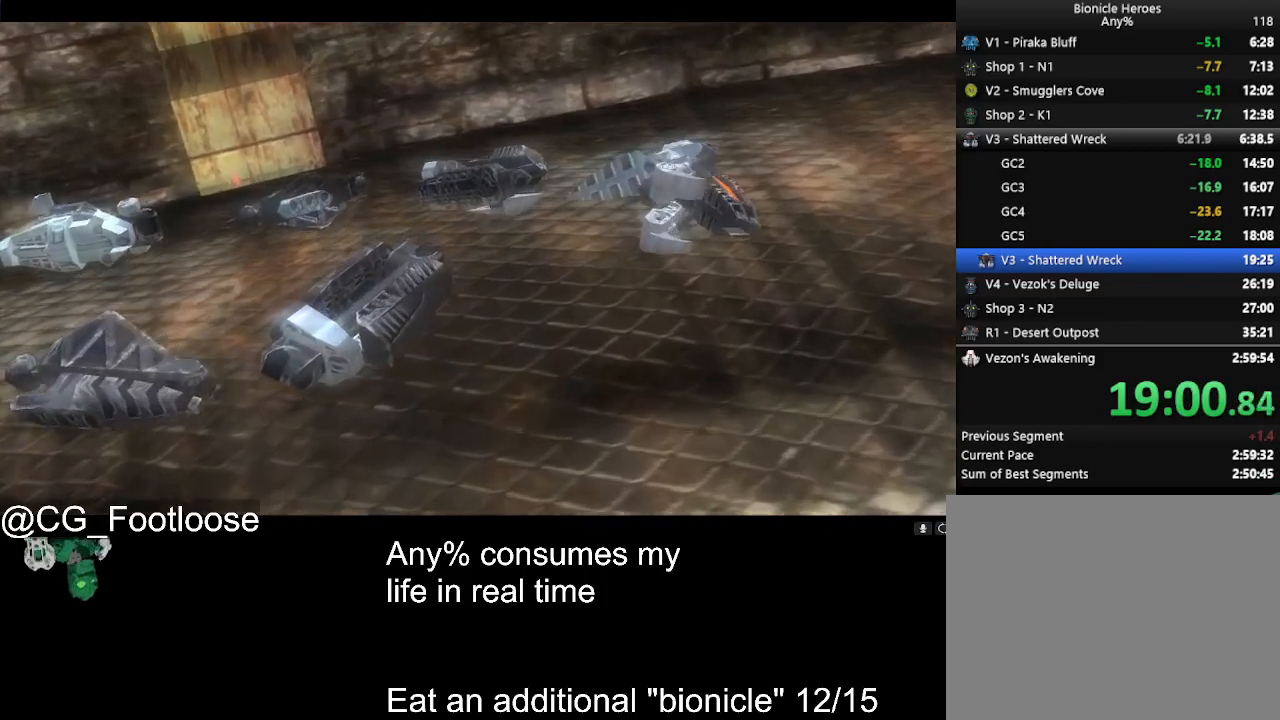
{"keys": ["w"], "mouse": [], "events": []}
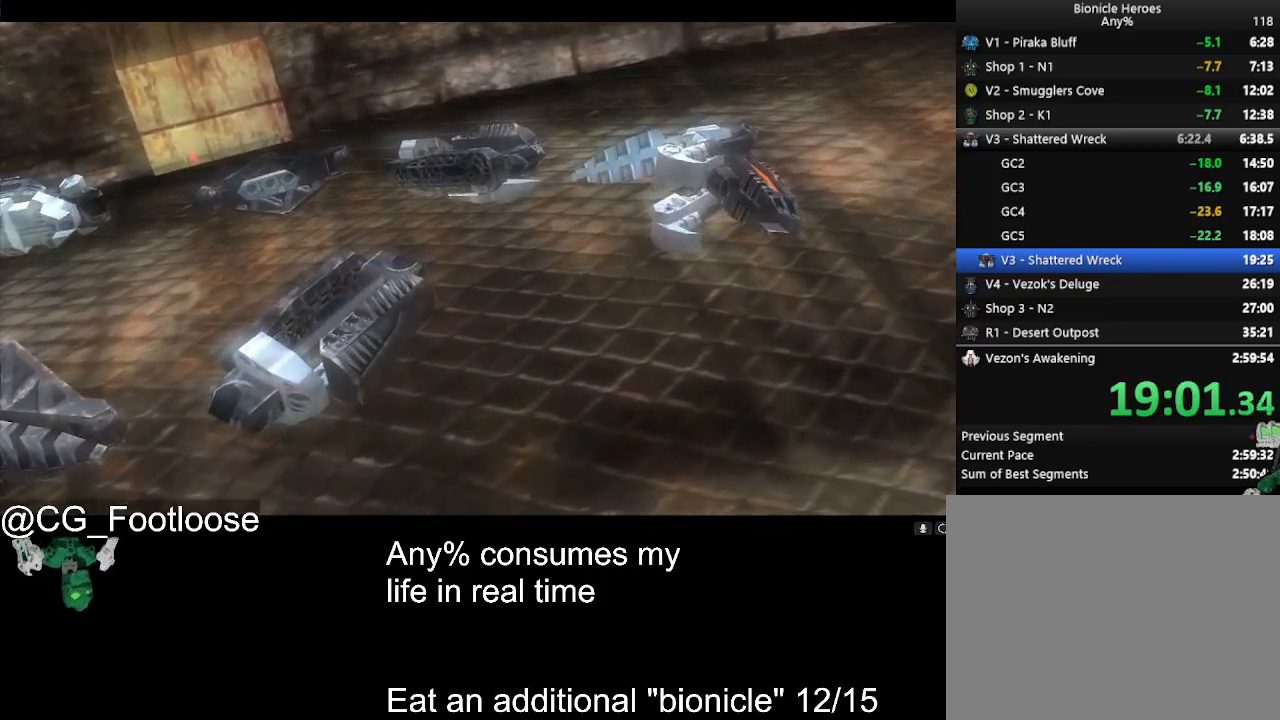
{"keys": ["a", "w"], "mouse": [], "events": [[200, "a", "down"]]}
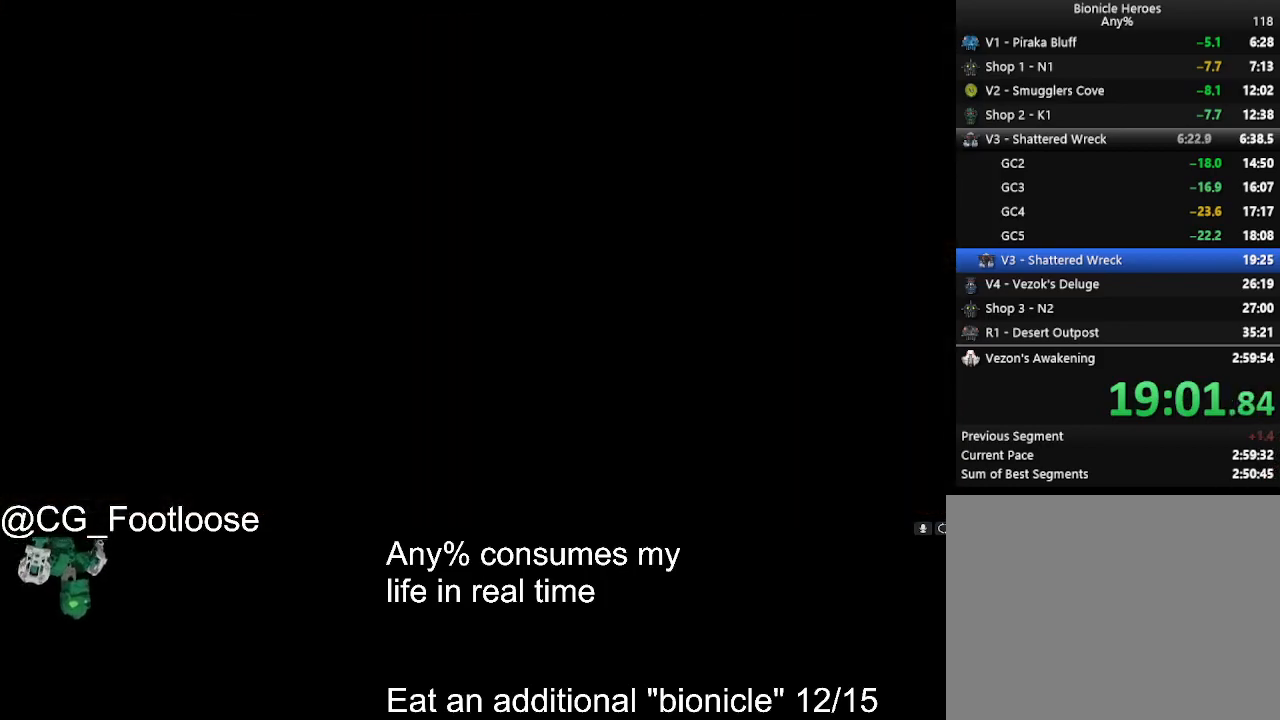
{"keys": ["a", "w"], "mouse": [], "events": [[167, "mouse_left", "down"], [217, "mouse_left", "up"], [317, "mouse_left", "down"], [367, "mouse_left", "up"], [450, "mouse_left", "down"], [500, "mouse_left", "up"]]}
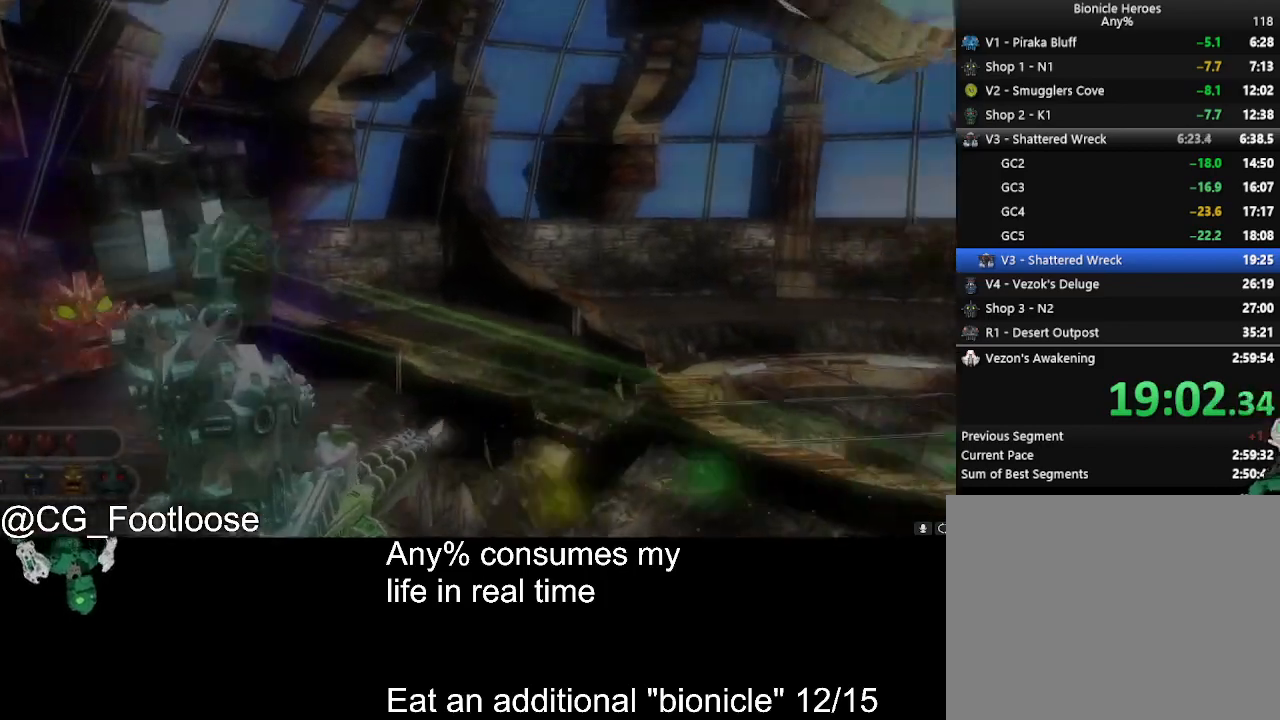
{"keys": ["a", "w"], "mouse": ["left"], "events": [[100, "mouse_left", "down"], [183, "mouse_left", "up"], [233, "mouse_left", "down"], [283, "mouse_left", "up"], [383, "mouse_left", "down"], [417, "mouse_left", "up"], [467, "mouse_left", "down"]]}
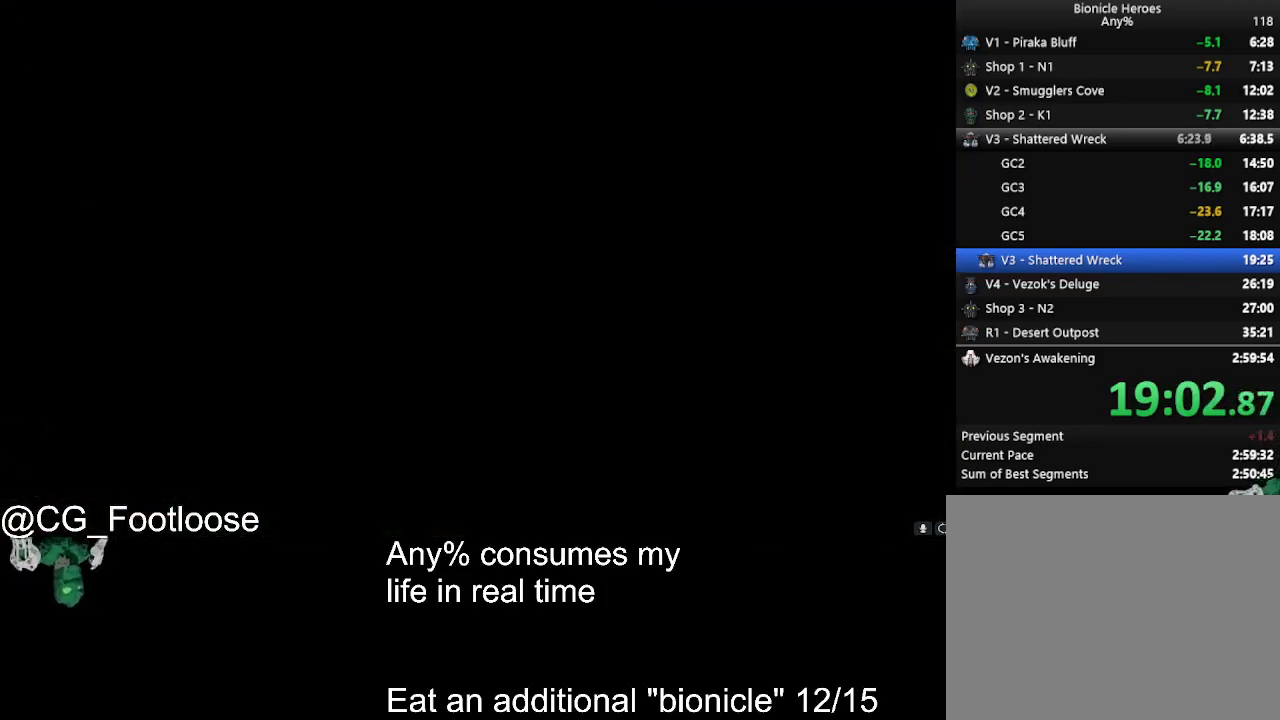
{"keys": [], "mouse": [], "events": [[67, "mouse_left", "up"], [100, "mouse_left", "down"], [150, "w", "up"], [200, "a", "up"], [300, "mouse_left", "up"]]}
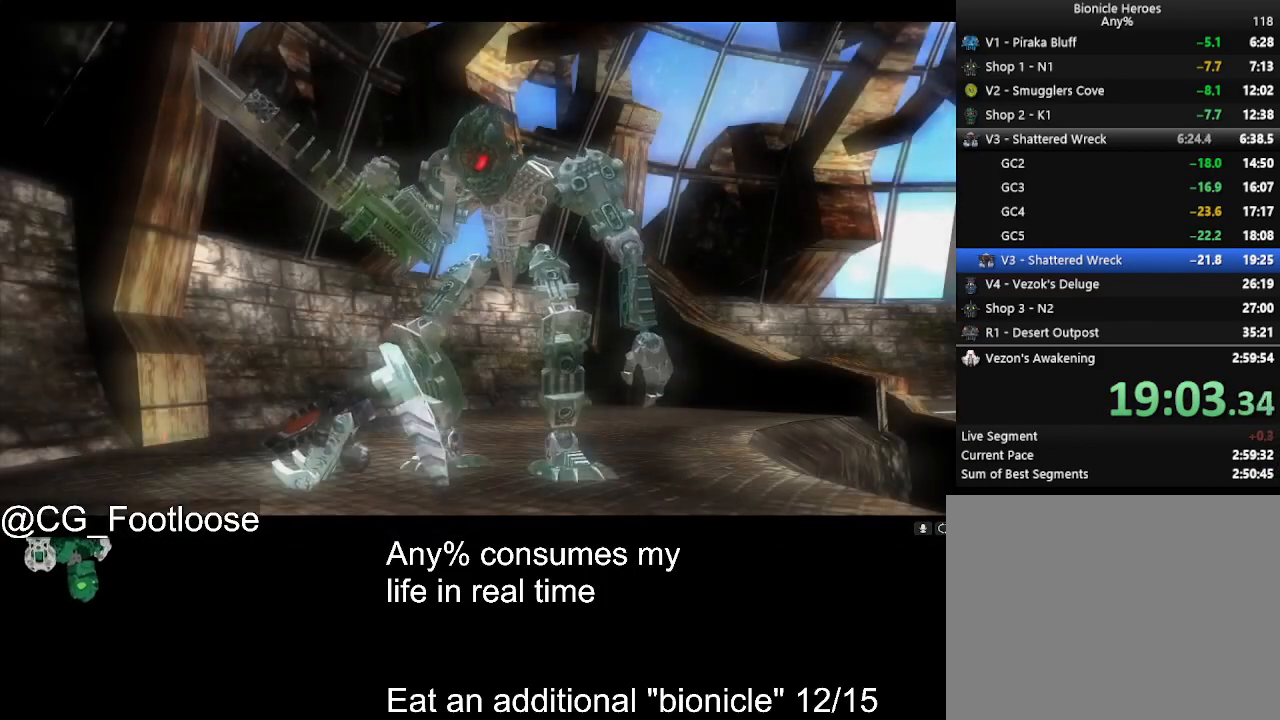
{"keys": [], "mouse": [], "events": []}
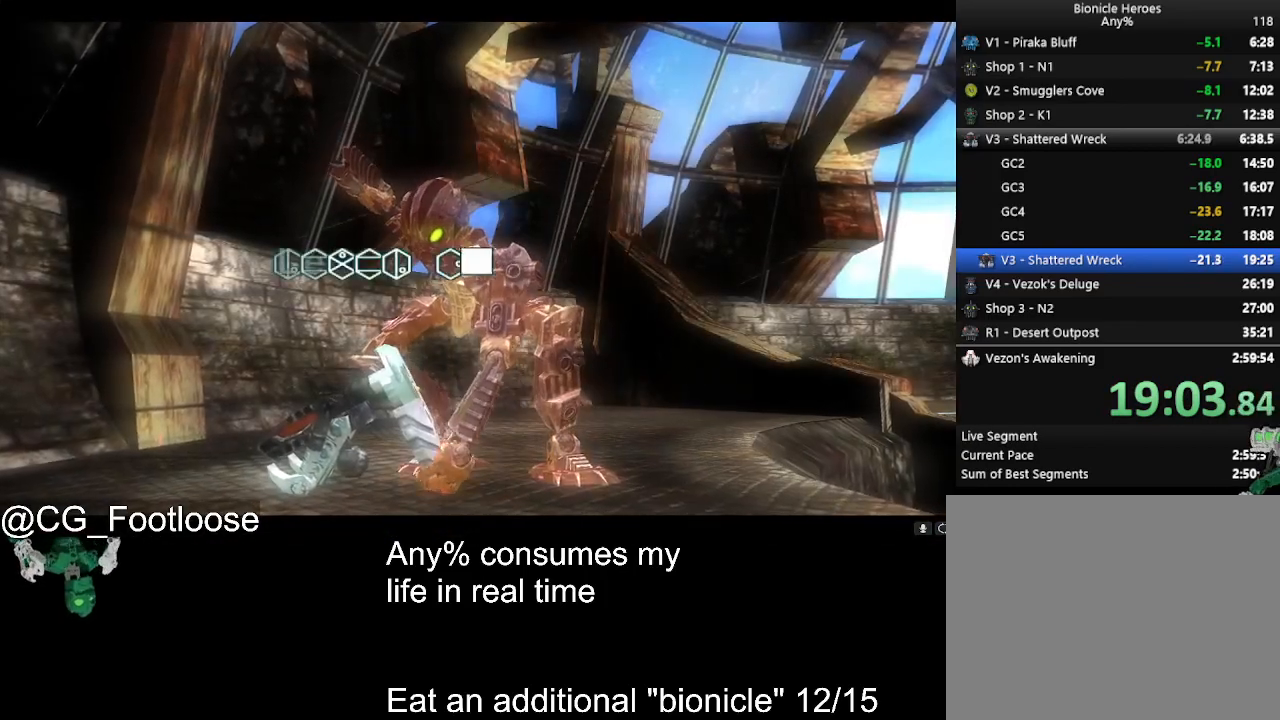
{"keys": [], "mouse": [], "events": []}
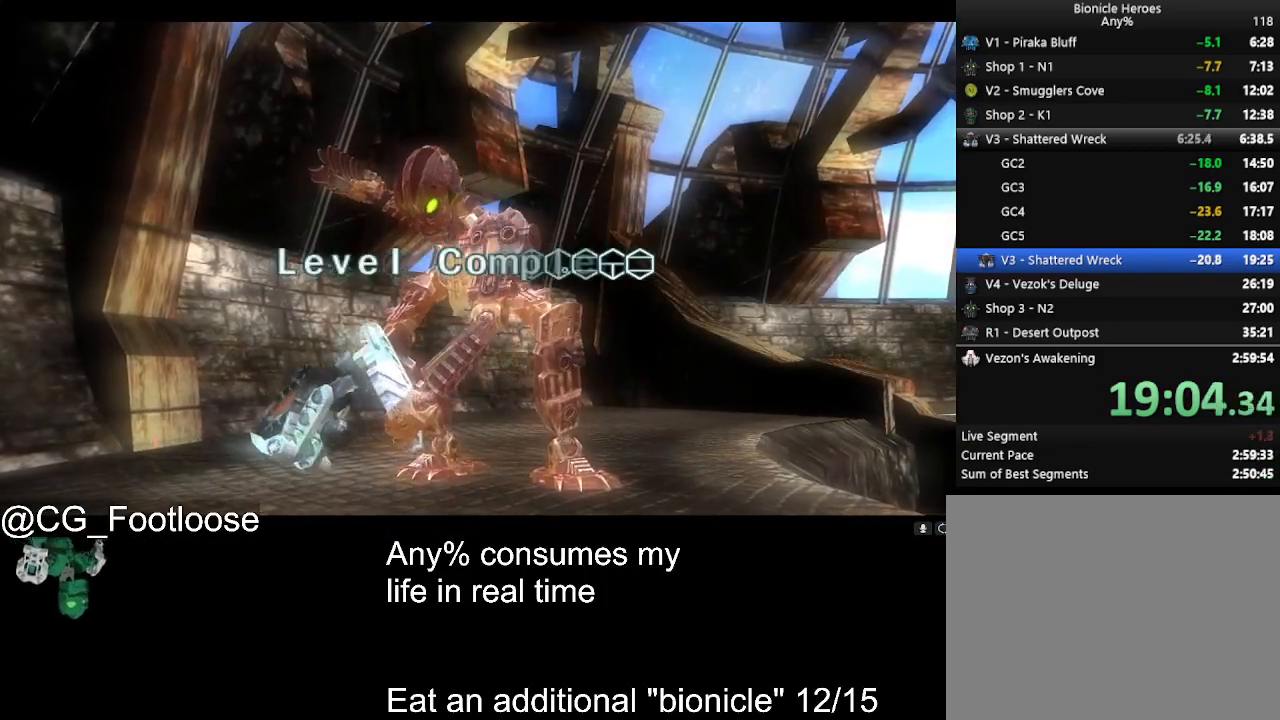
{"keys": [], "mouse": [], "events": []}
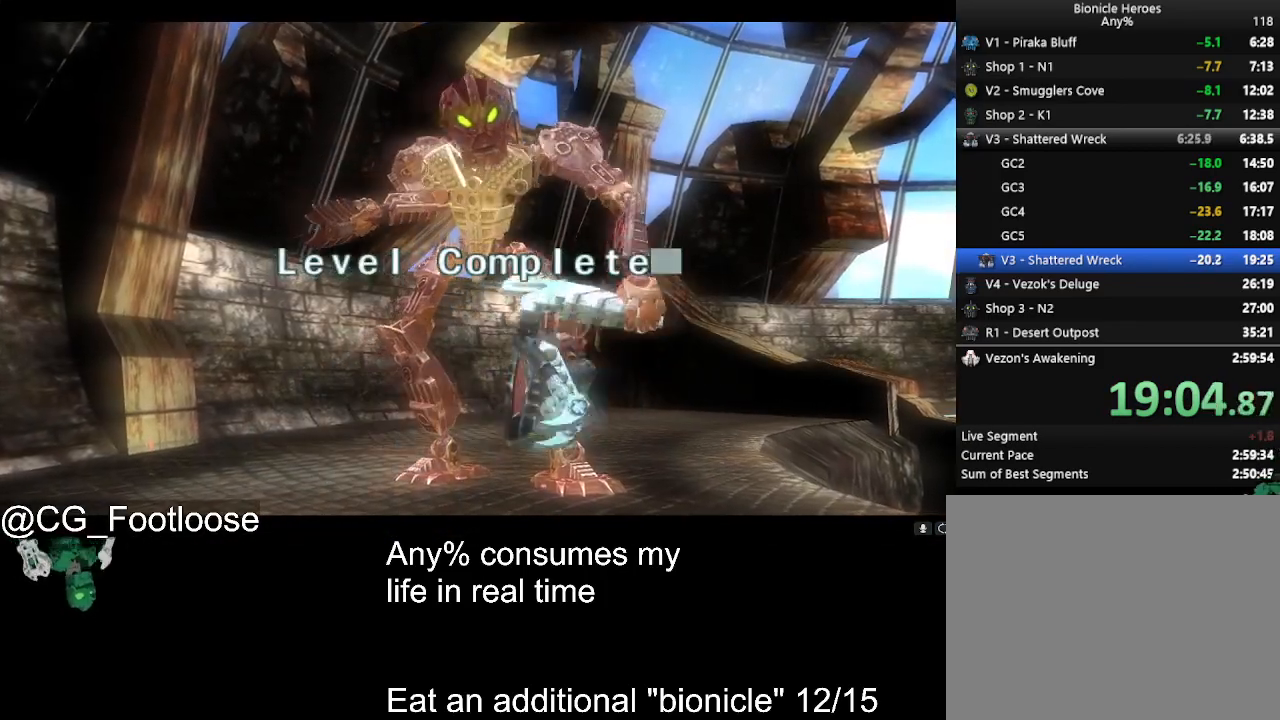
{"keys": [], "mouse": [], "events": []}
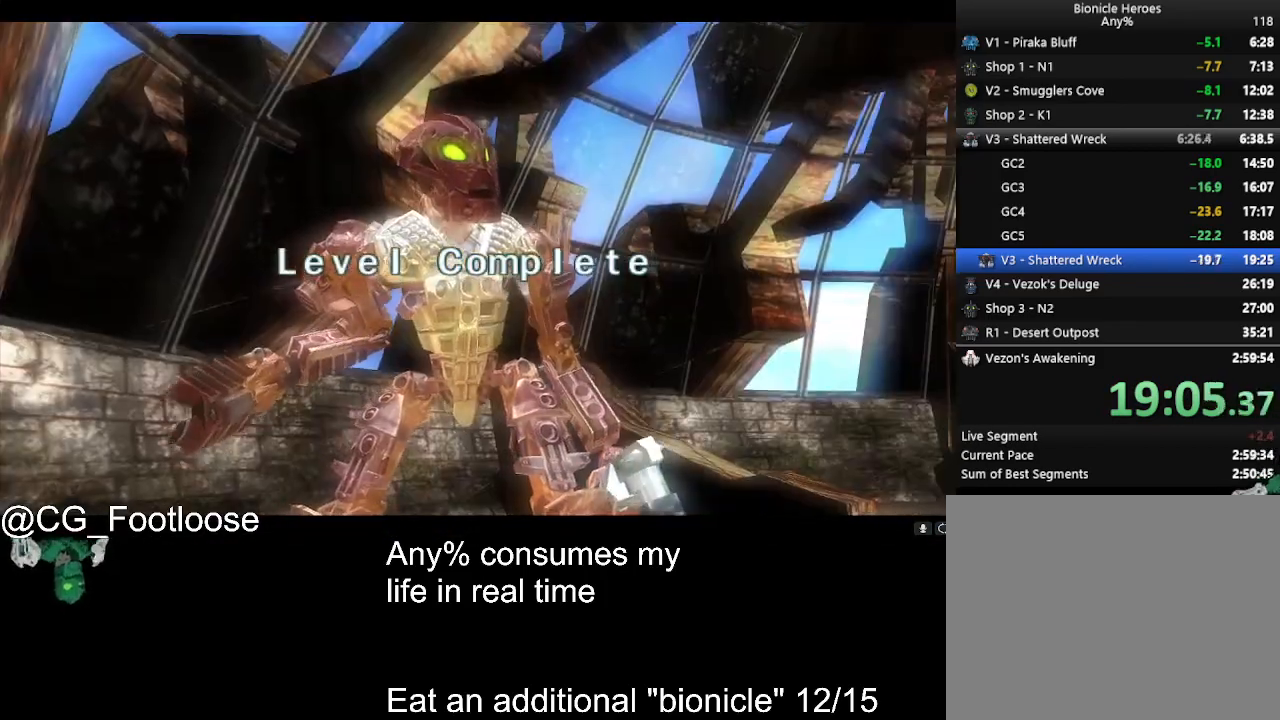
{"keys": [], "mouse": [], "events": []}
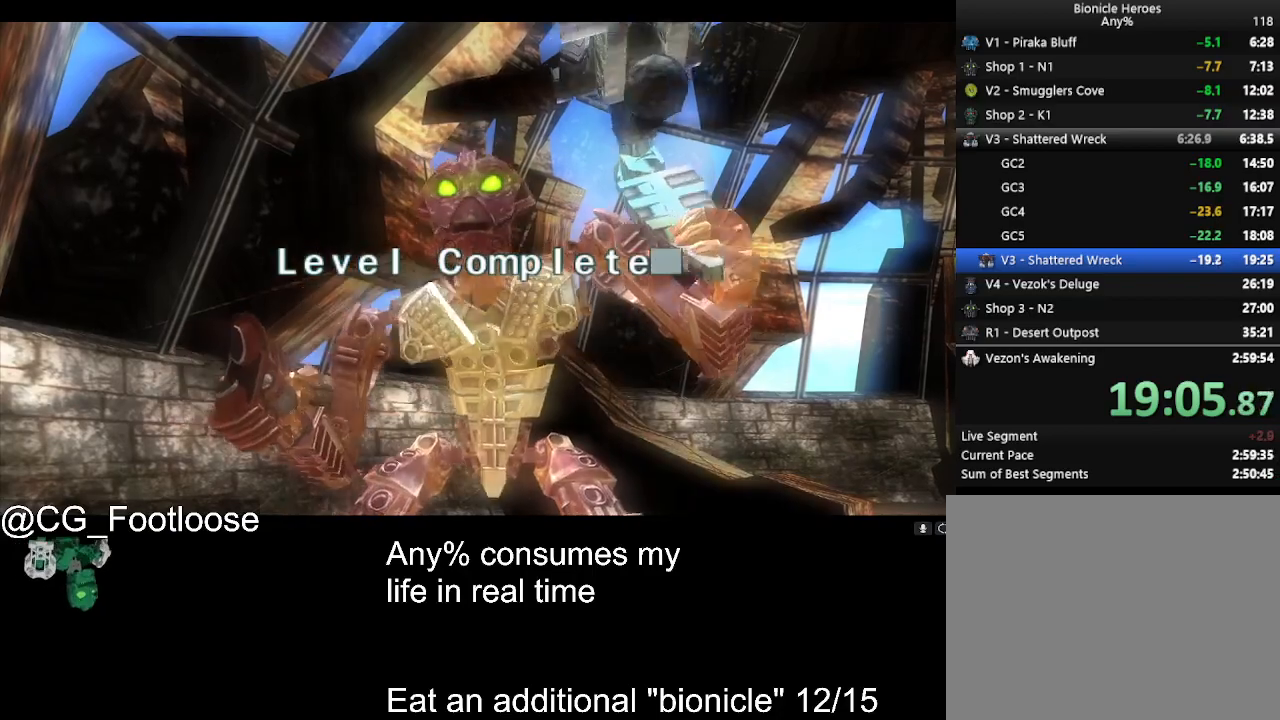
{"keys": [], "mouse": [], "events": []}
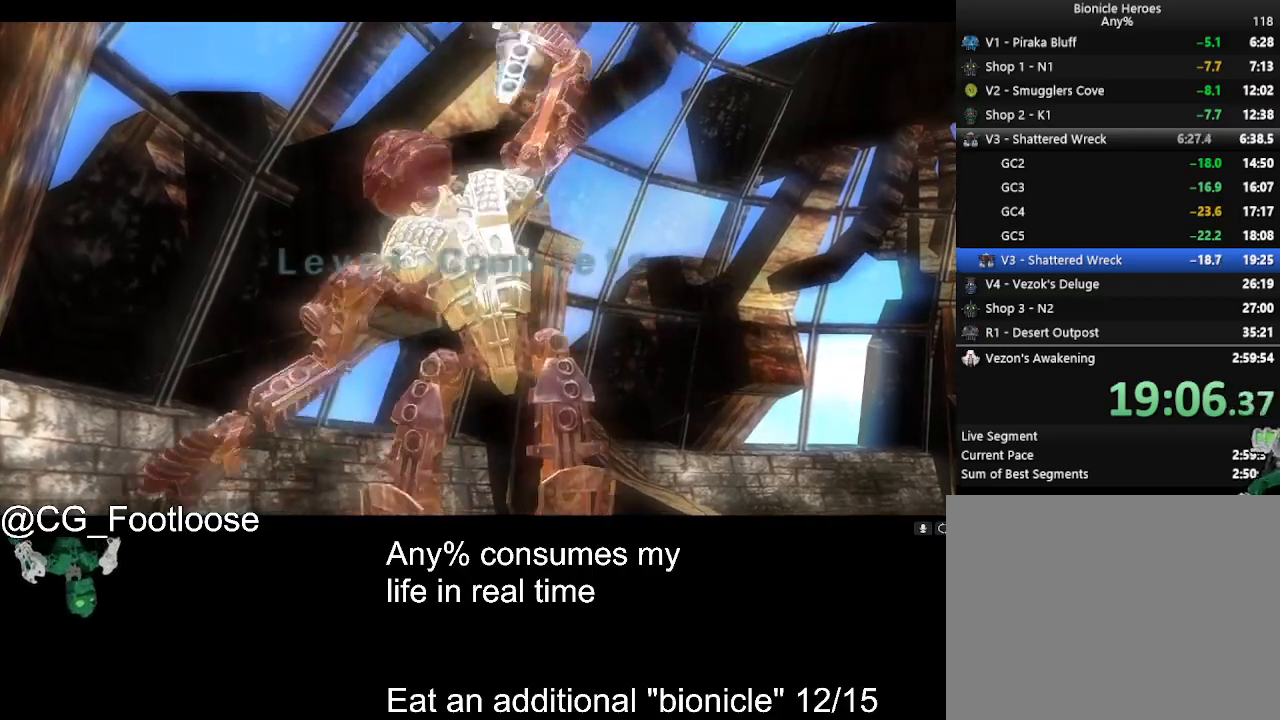
{"keys": [], "mouse": [], "events": []}
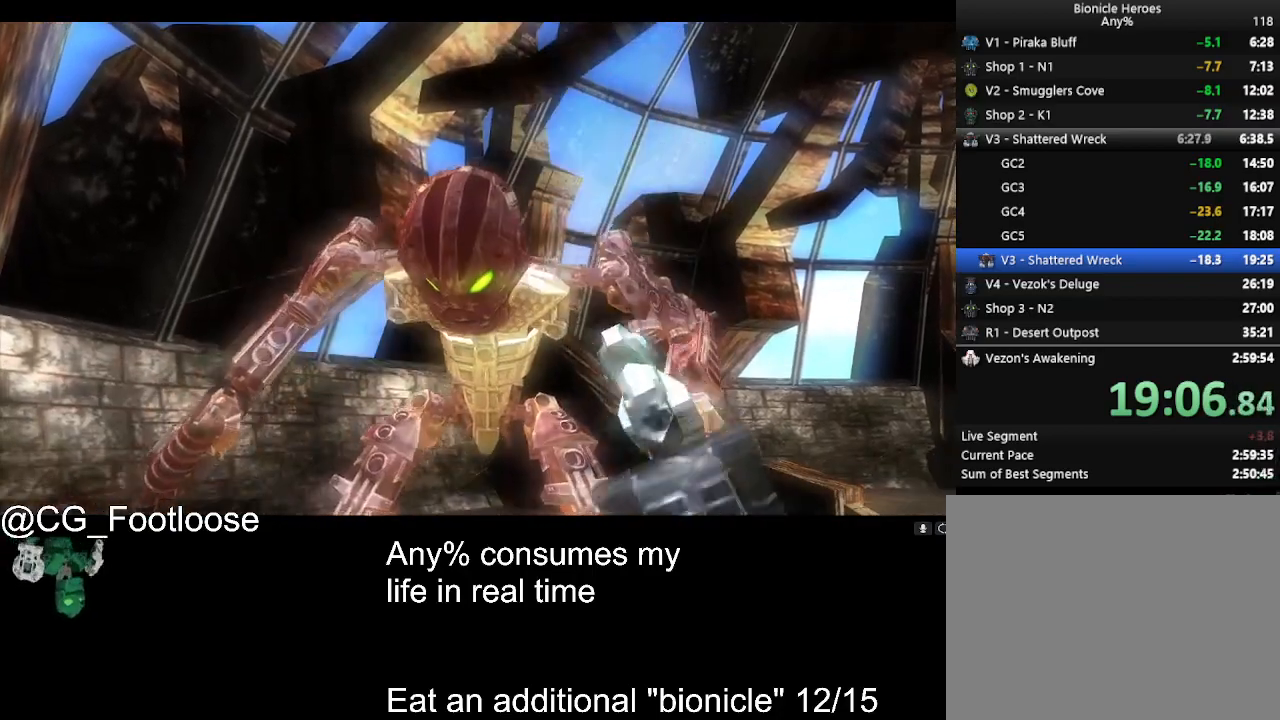
{"keys": [], "mouse": [], "events": []}
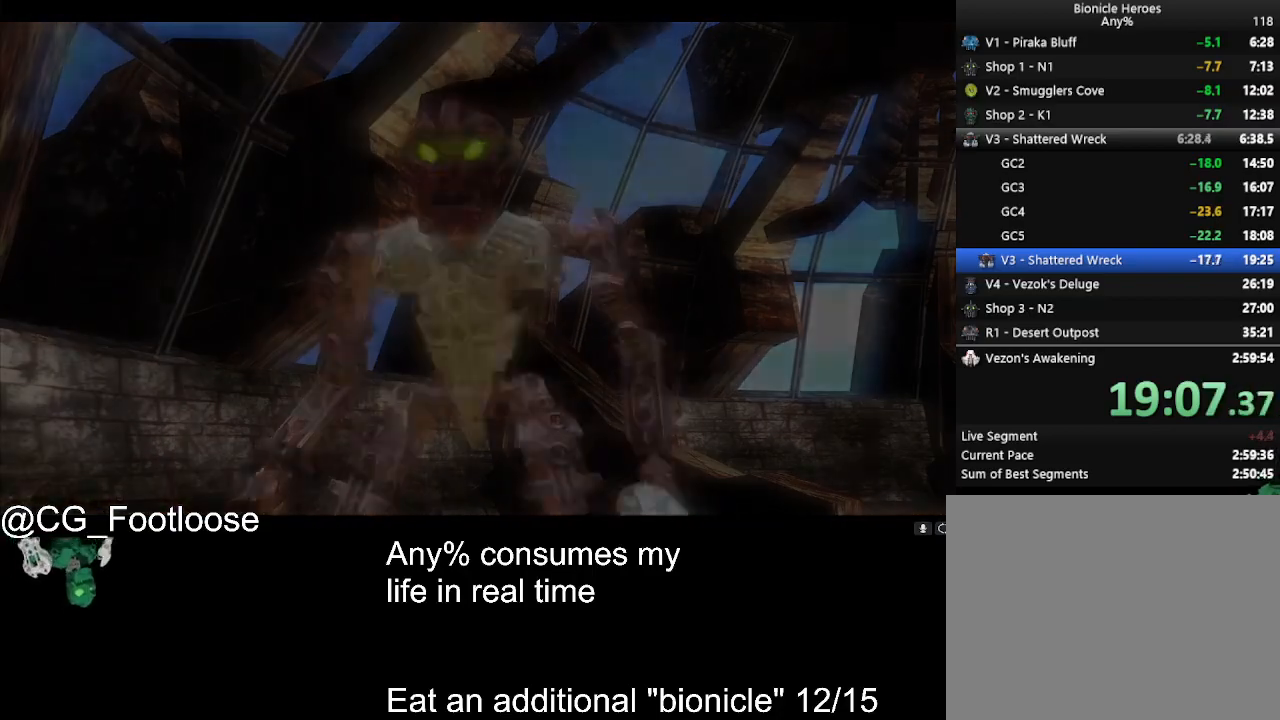
{"keys": [], "mouse": [], "events": [[433, "mouse_left", "down"], [483, "mouse_left", "up"]]}
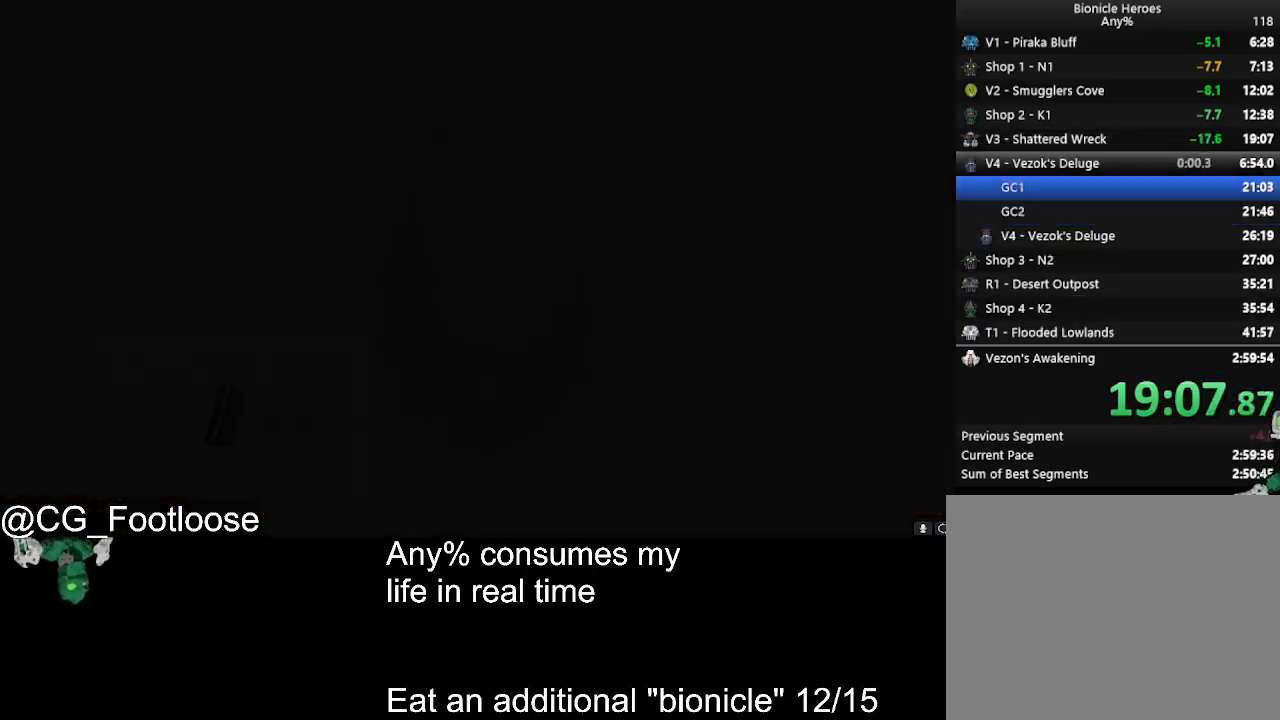
{"keys": [], "mouse": ["left"], "events": [[33, "mouse_left", "down"], [117, "mouse_left", "up"], [167, "mouse_left", "down"], [267, "mouse_left", "up"], [317, "mouse_left", "down"], [400, "mouse_left", "up"], [450, "mouse_left", "down"]]}
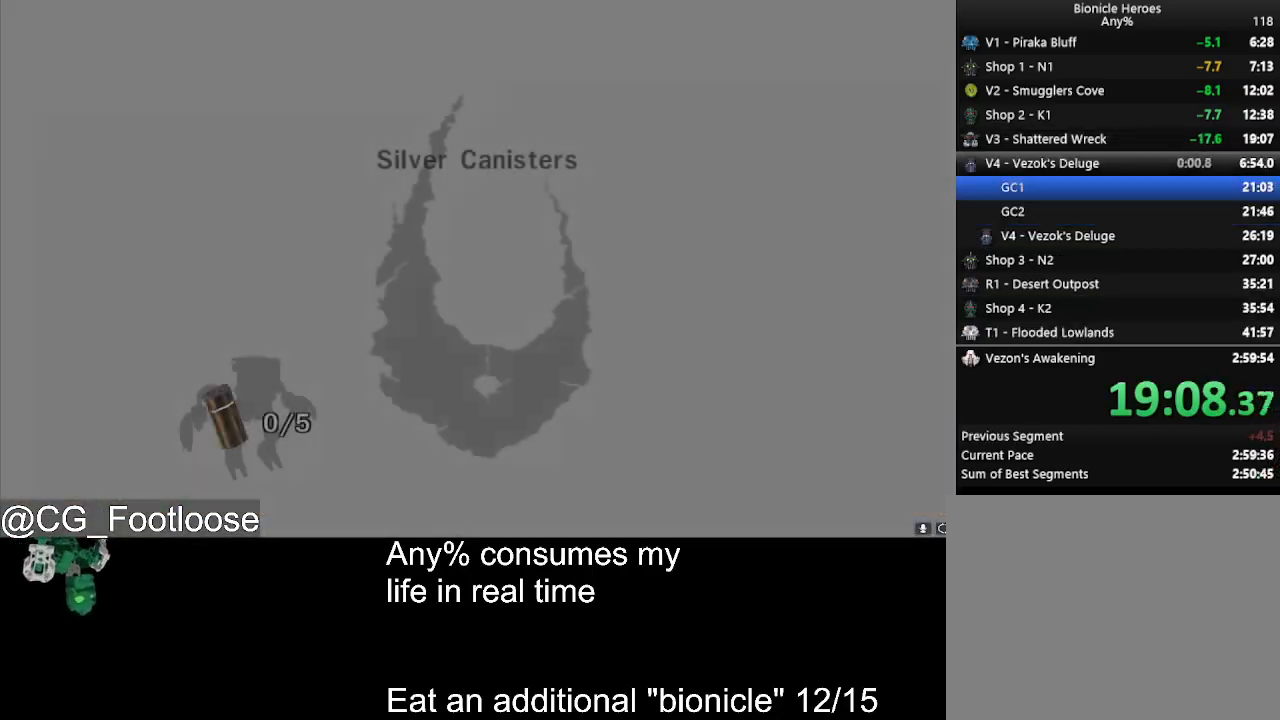
{"keys": [], "mouse": [], "events": [[50, "mouse_left", "up"], [100, "mouse_left", "down"], [183, "mouse_left", "up"], [233, "mouse_left", "down"], [333, "mouse_left", "up"], [367, "mouse_left", "down"], [467, "mouse_left", "up"]]}
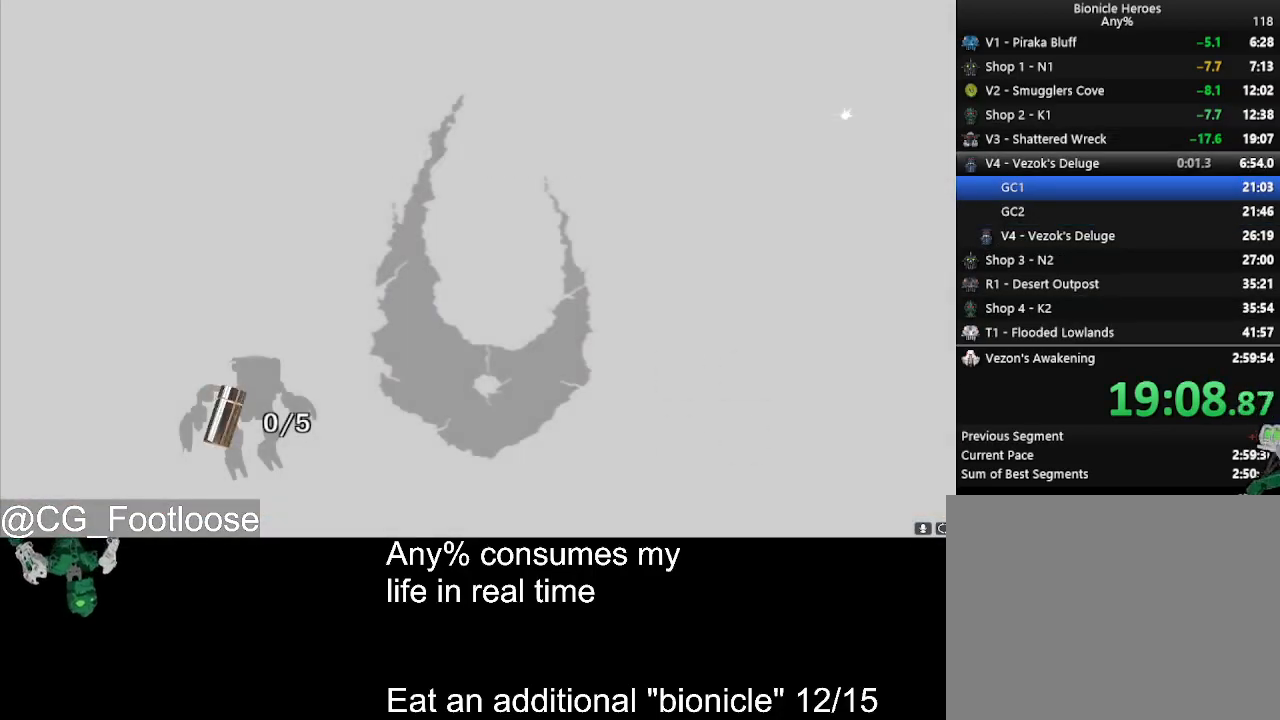
{"keys": [], "mouse": ["left"], "events": [[17, "mouse_left", "down"], [100, "mouse_left", "up"], [150, "mouse_left", "down"], [250, "mouse_left", "up"], [300, "mouse_left", "down"], [383, "mouse_left", "up"], [483, "mouse_left", "down"]]}
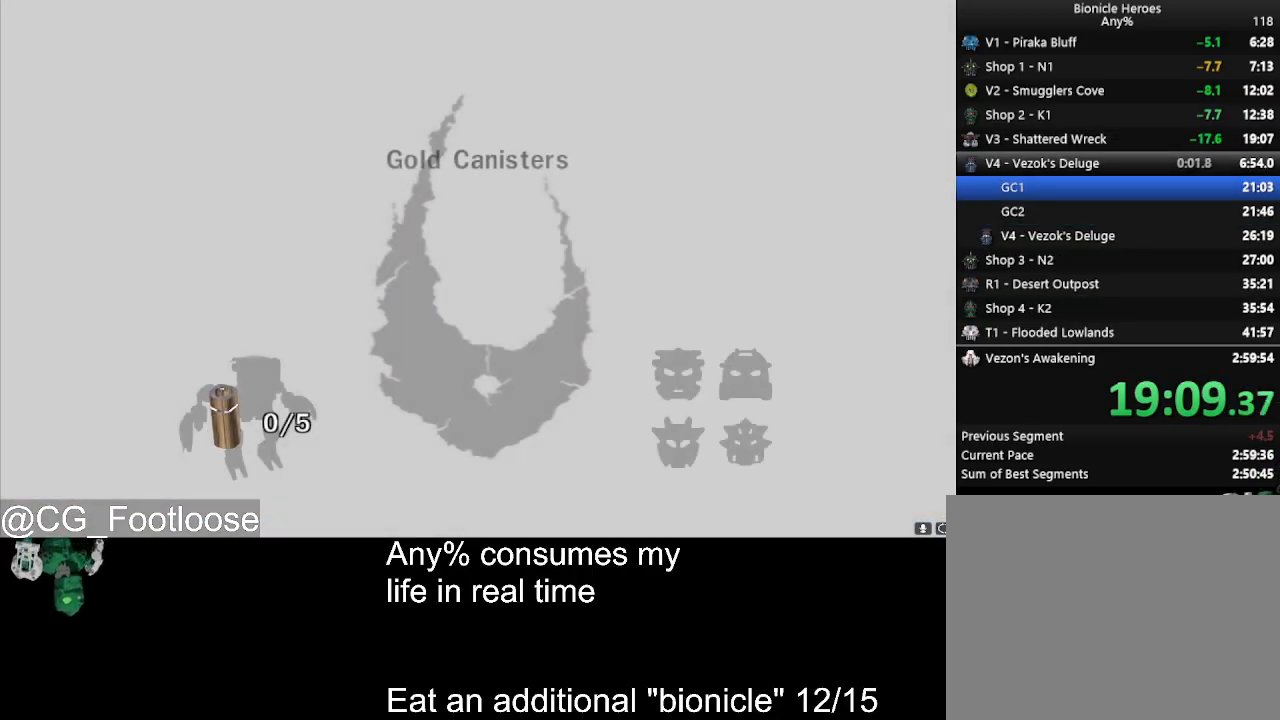
{"keys": [], "mouse": [], "events": [[33, "mouse_left", "up"], [117, "mouse_left", "down"], [217, "mouse_left", "up"], [317, "mouse_left", "down"], [350, "mouse_left", "up"], [450, "mouse_left", "down"], [500, "mouse_left", "up"]]}
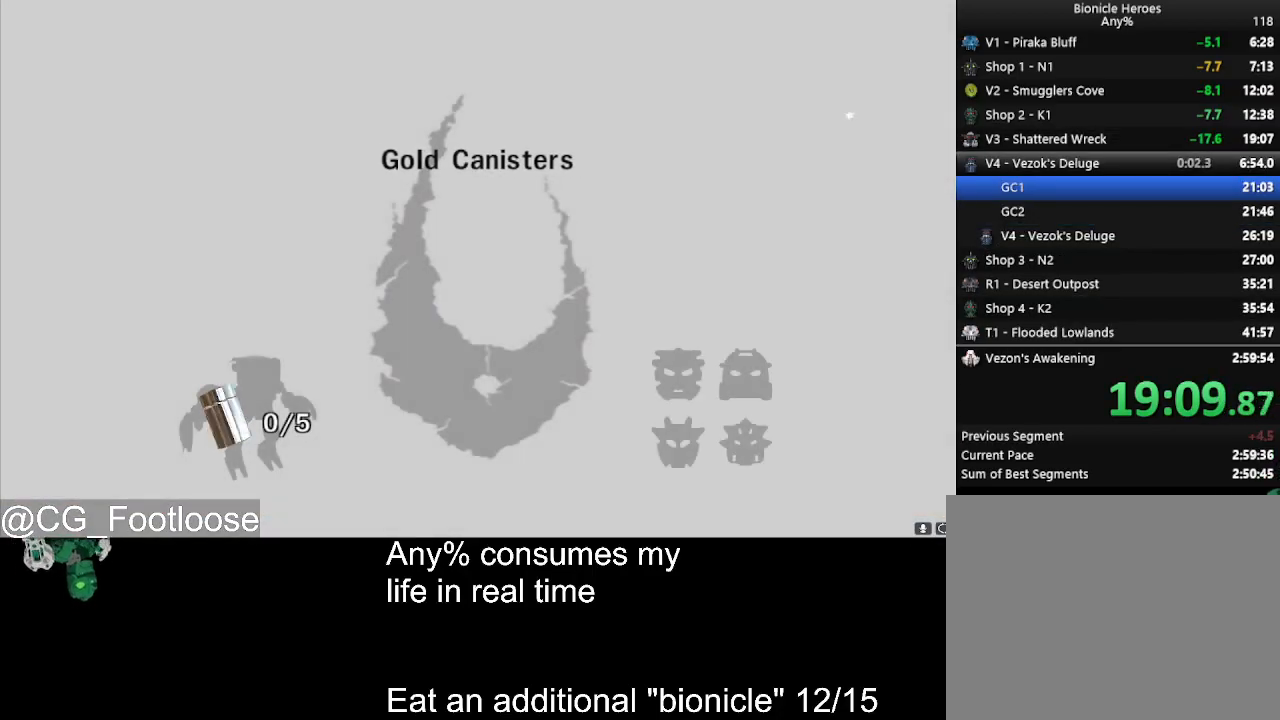
{"keys": [], "mouse": [], "events": [[100, "mouse_left", "down"], [150, "mouse_left", "up"], [233, "mouse_left", "down"], [333, "mouse_left", "up"], [367, "mouse_left", "down"], [467, "mouse_left", "up"]]}
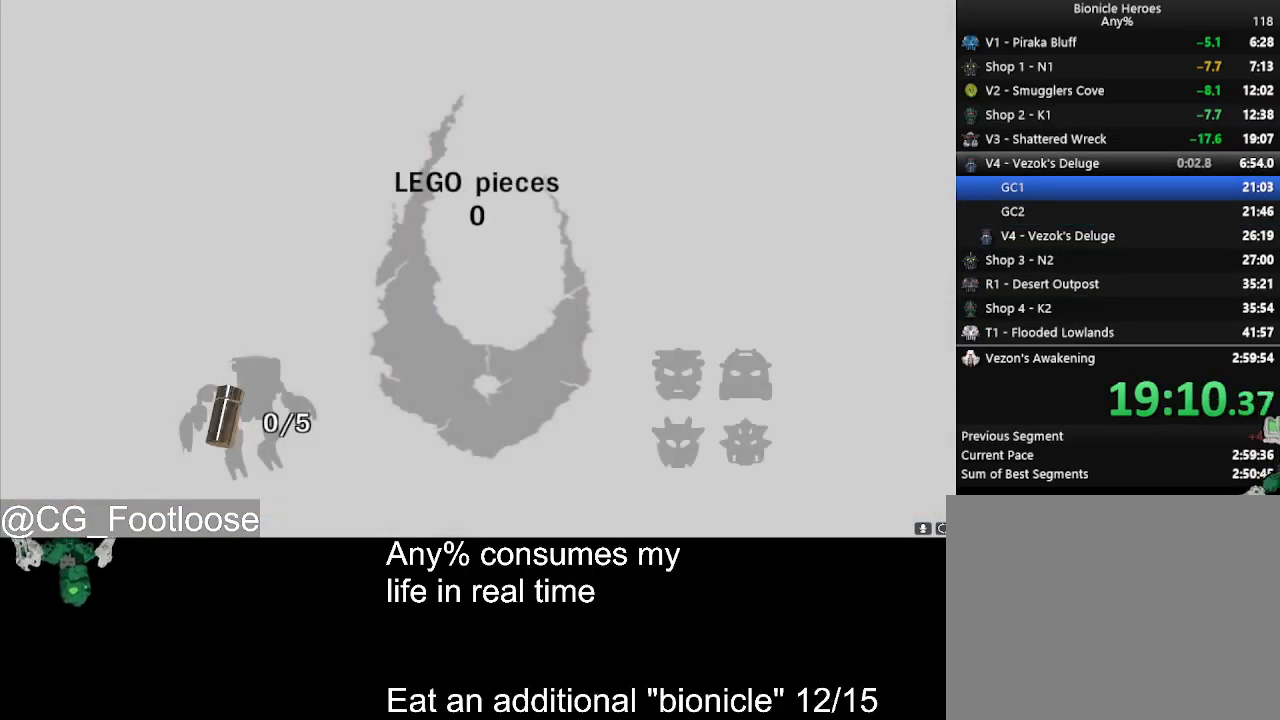
{"keys": [], "mouse": ["left"], "events": [[67, "mouse_left", "down"], [117, "mouse_left", "up"], [200, "mouse_left", "down"], [250, "mouse_left", "up"], [350, "mouse_left", "down"], [383, "mouse_left", "up"], [483, "mouse_left", "down"]]}